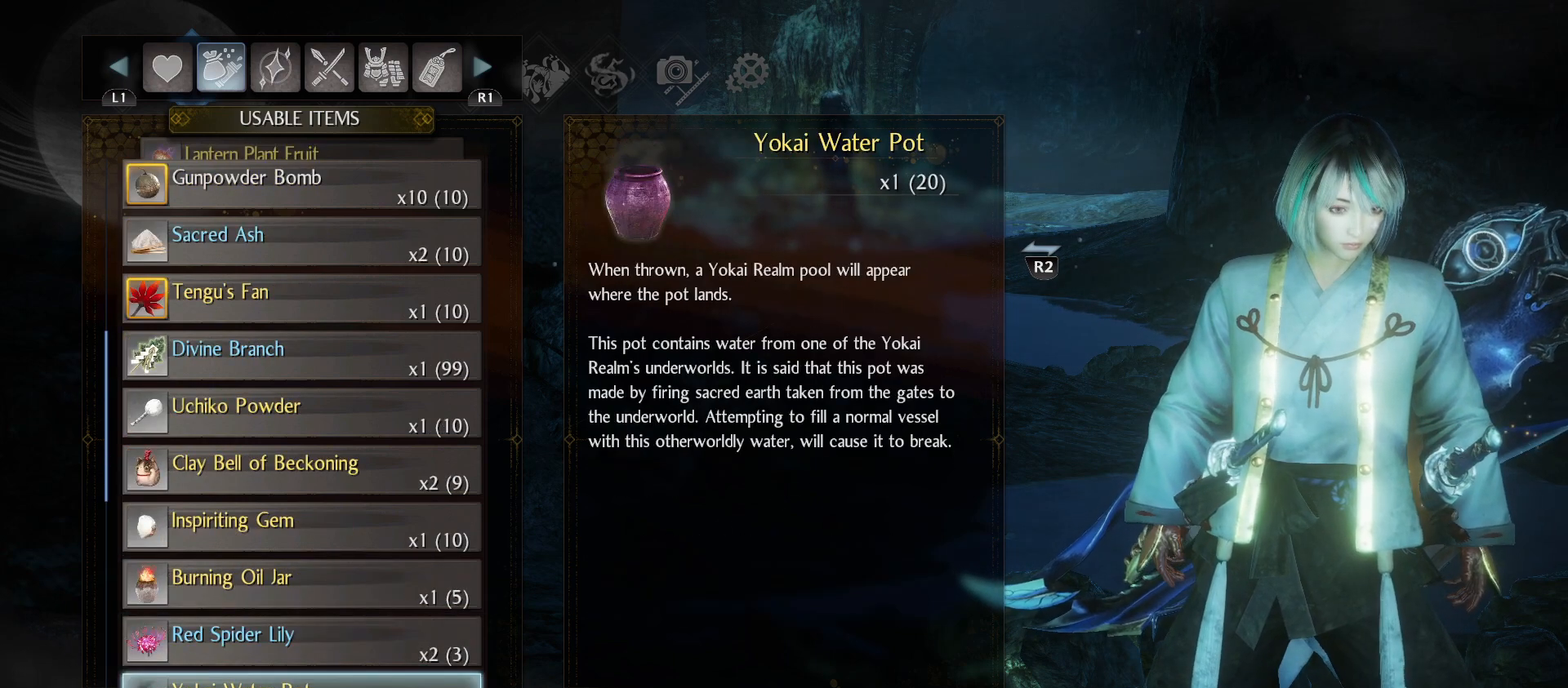
Gameplay with a controller (PlayStation layout); each line is a JSON object with the inputs held at the frame after it. "events" lists button and stick changes between this image and that frame as [ms after this image, input, new state], when the widget could be followed in between.
{"buttons": [], "left_stick": "center", "right_stick": "center", "events": [[300, "DPAD_DOWN", "down"], [433, "DPAD_DOWN", "up"]]}
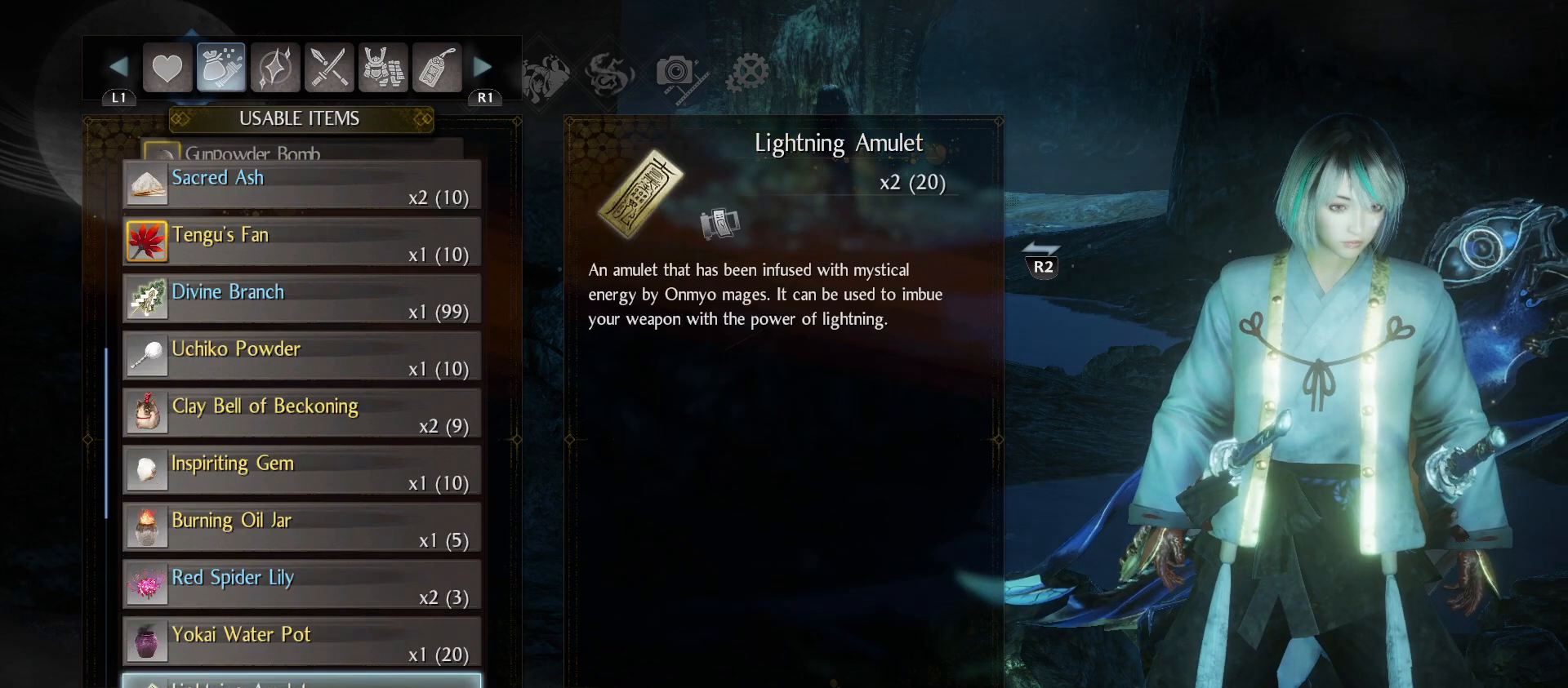
{"buttons": [], "left_stick": "center", "right_stick": "center", "events": []}
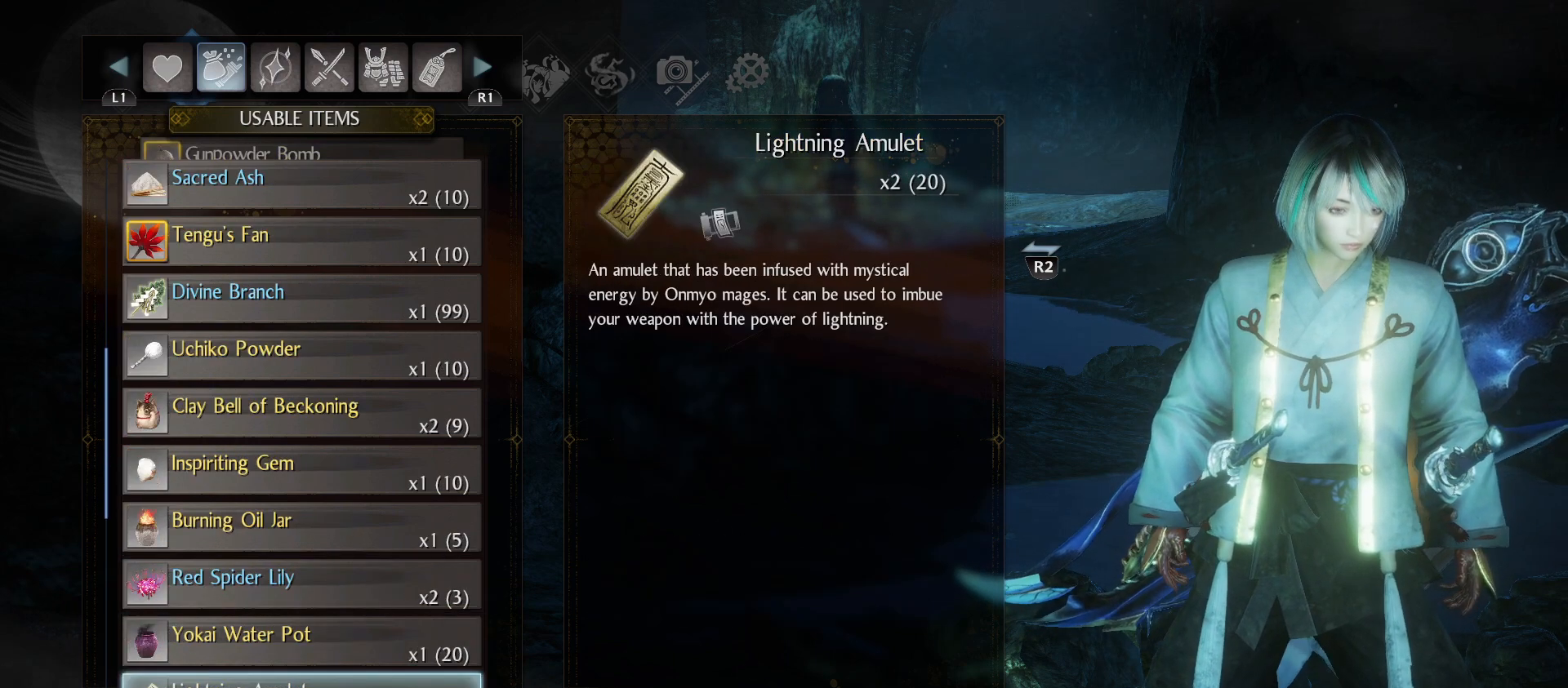
{"buttons": [], "left_stick": "center", "right_stick": "center", "events": []}
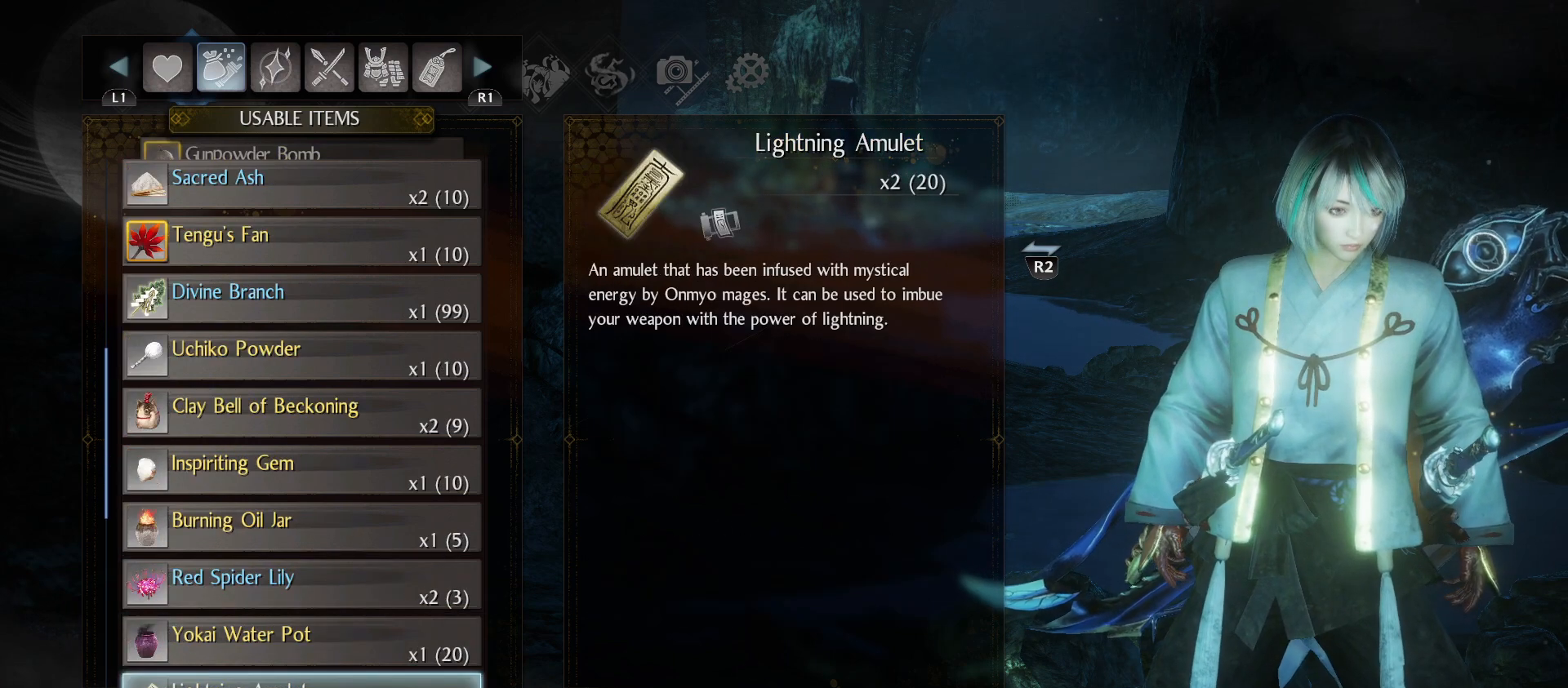
{"buttons": [], "left_stick": "center", "right_stick": "center", "events": [[100, "DPAD_UP", "down"], [233, "DPAD_UP", "up"], [333, "DPAD_UP", "down"], [433, "DPAD_UP", "up"]]}
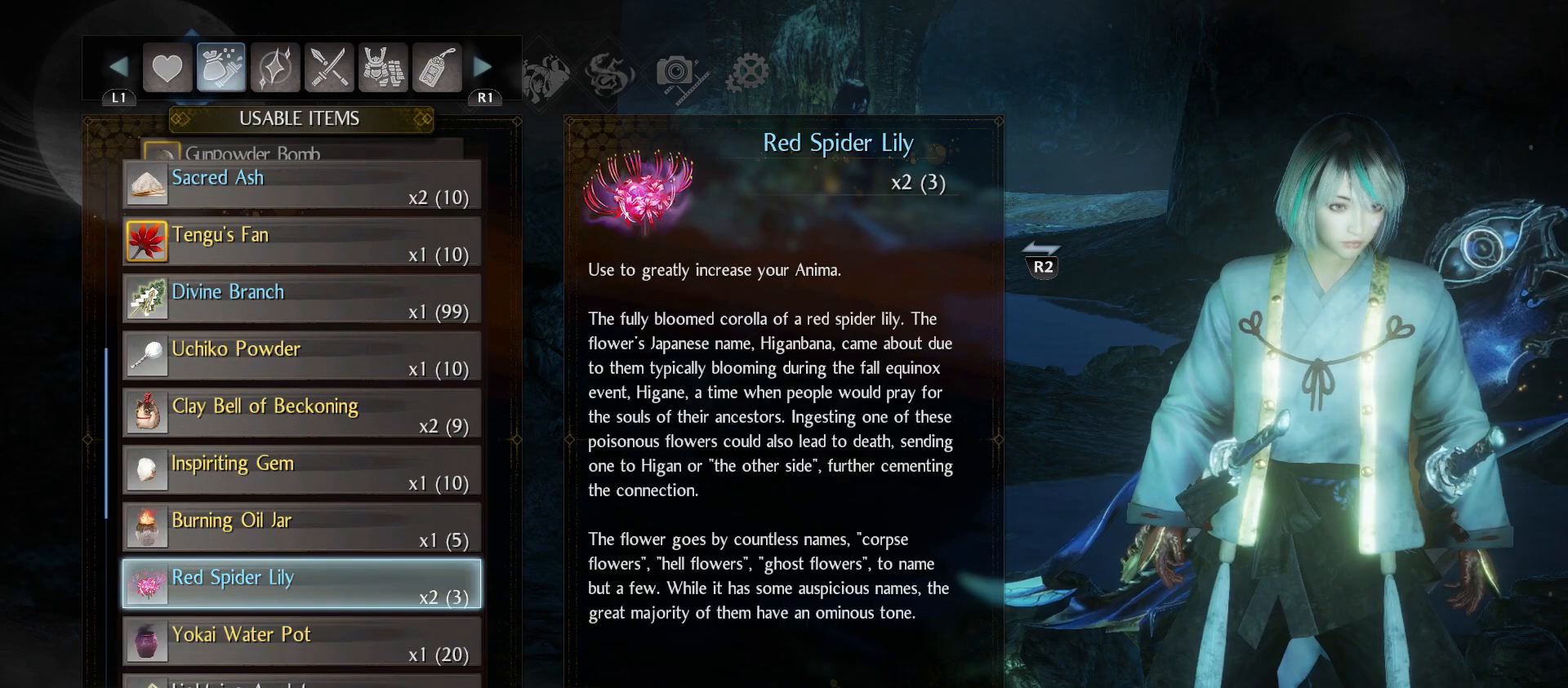
{"buttons": [], "left_stick": "center", "right_stick": "center", "events": [[33, "DPAD_UP", "down"], [133, "DPAD_UP", "up"], [233, "DPAD_UP", "down"], [267, "DPAD_UP", "up"], [367, "DPAD_UP", "down"], [467, "DPAD_UP", "up"]]}
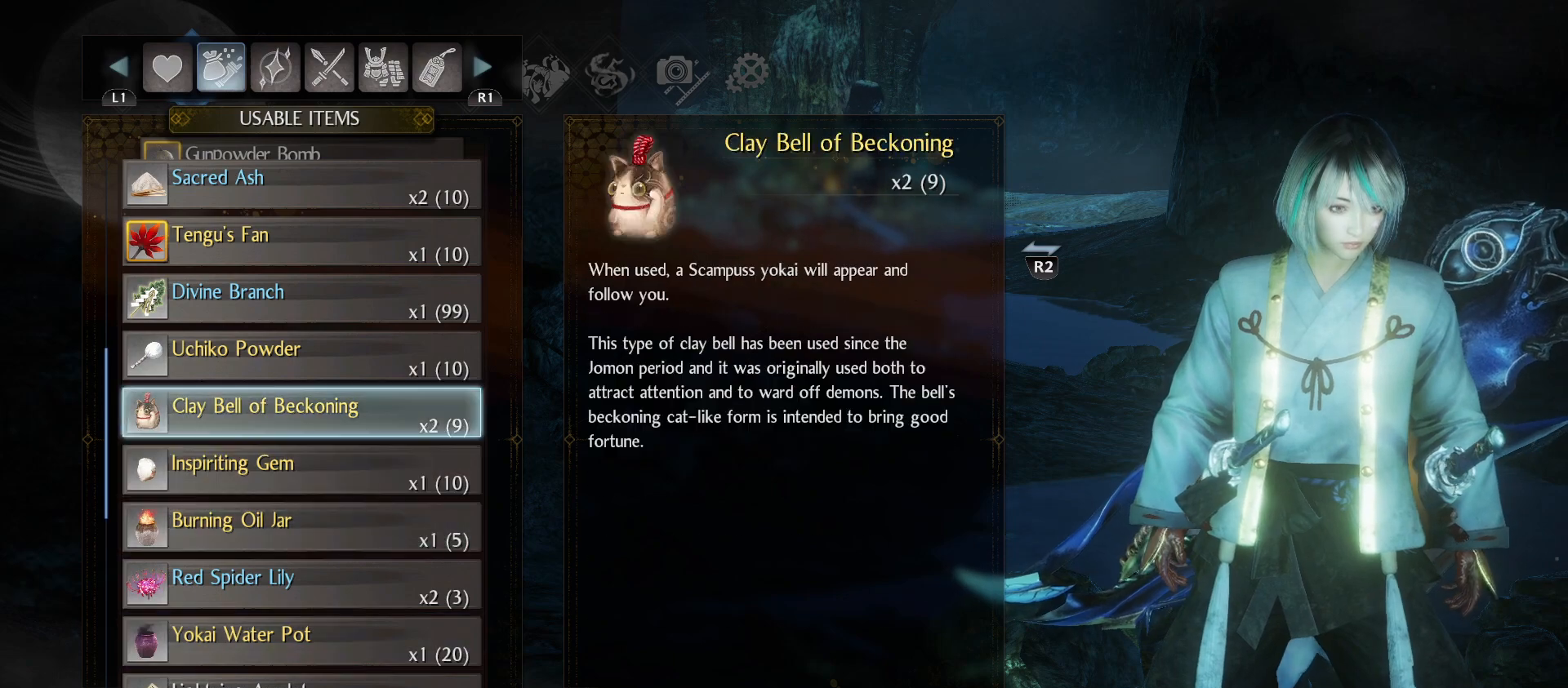
{"buttons": [], "left_stick": "center", "right_stick": "center", "events": [[67, "DPAD_UP", "down"], [133, "DPAD_UP", "up"]]}
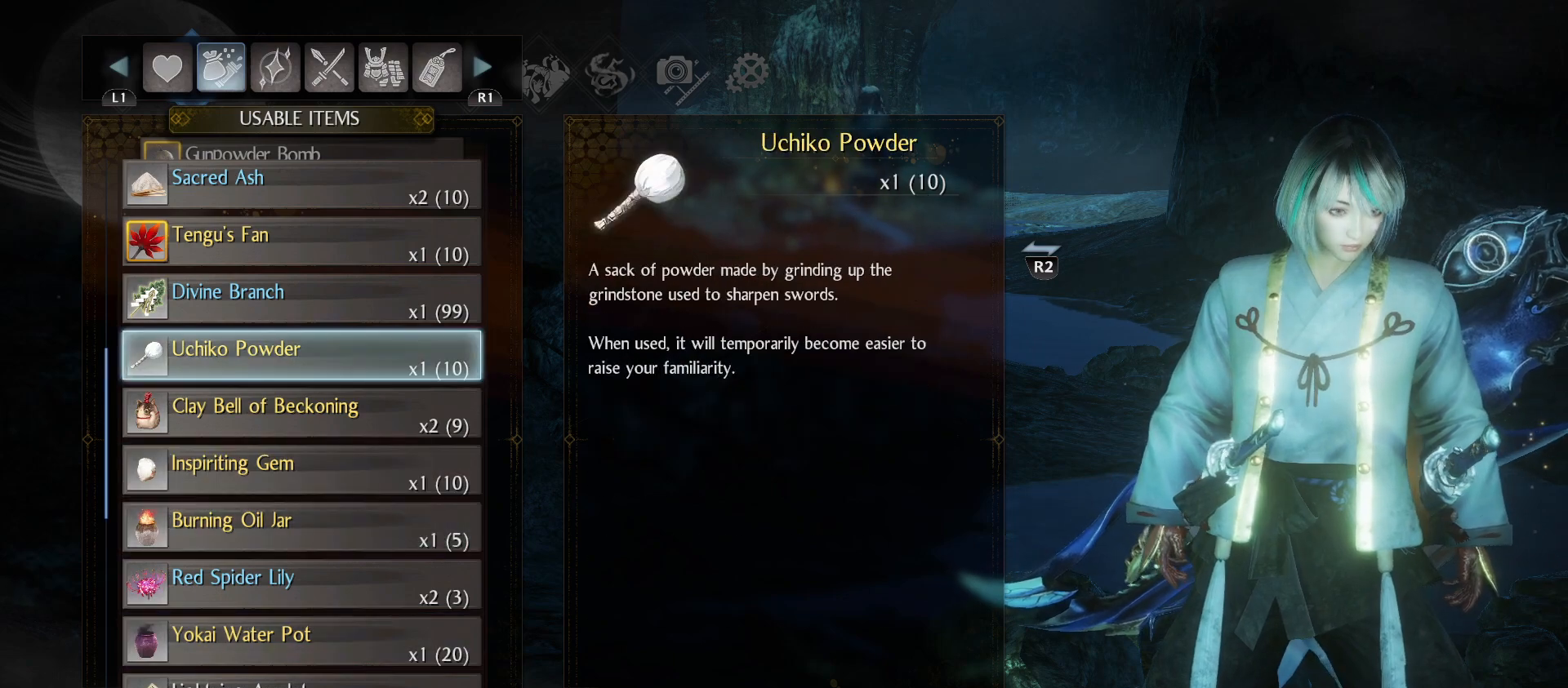
{"buttons": [], "left_stick": "center", "right_stick": "center", "events": [[67, "CROSS", "down"], [200, "CROSS", "up"]]}
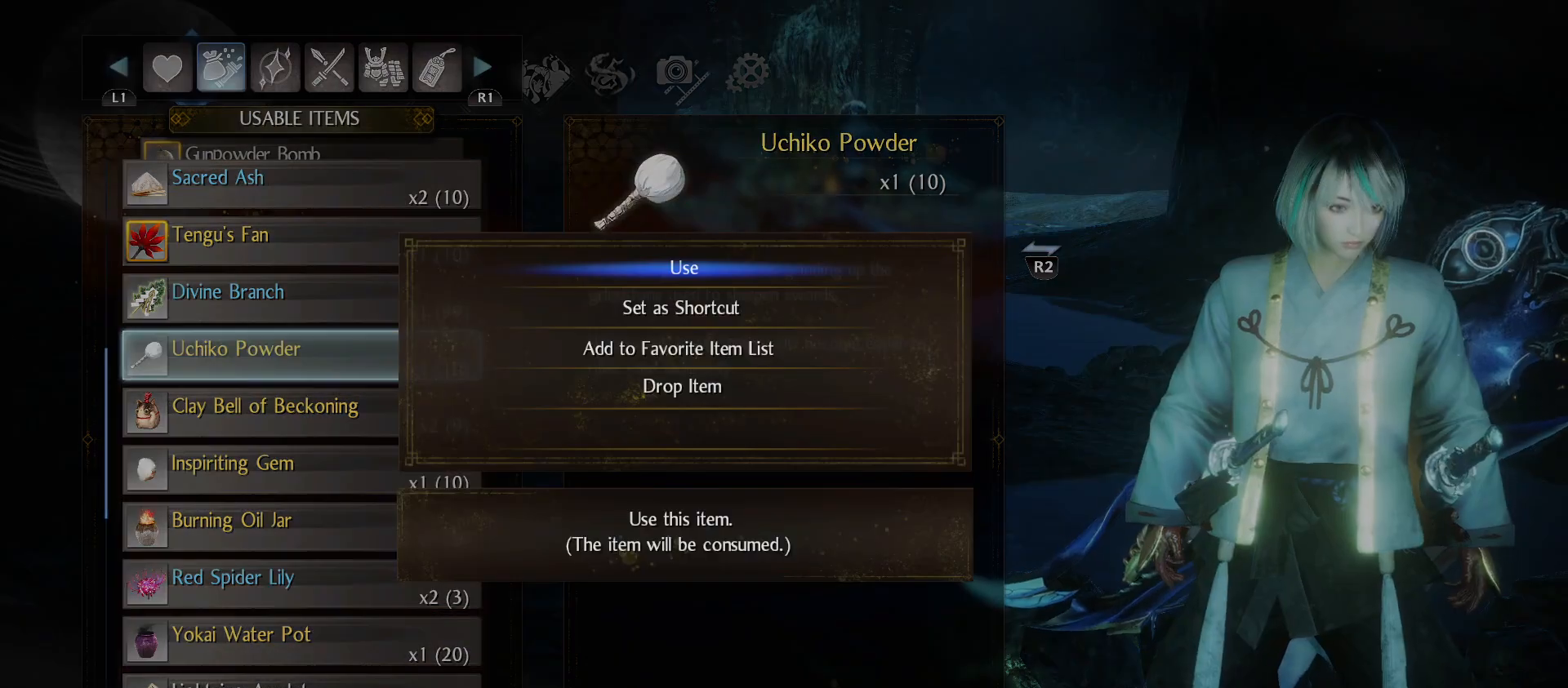
{"buttons": [], "left_stick": "center", "right_stick": "center", "events": [[100, "CROSS", "down"], [233, "CROSS", "up"]]}
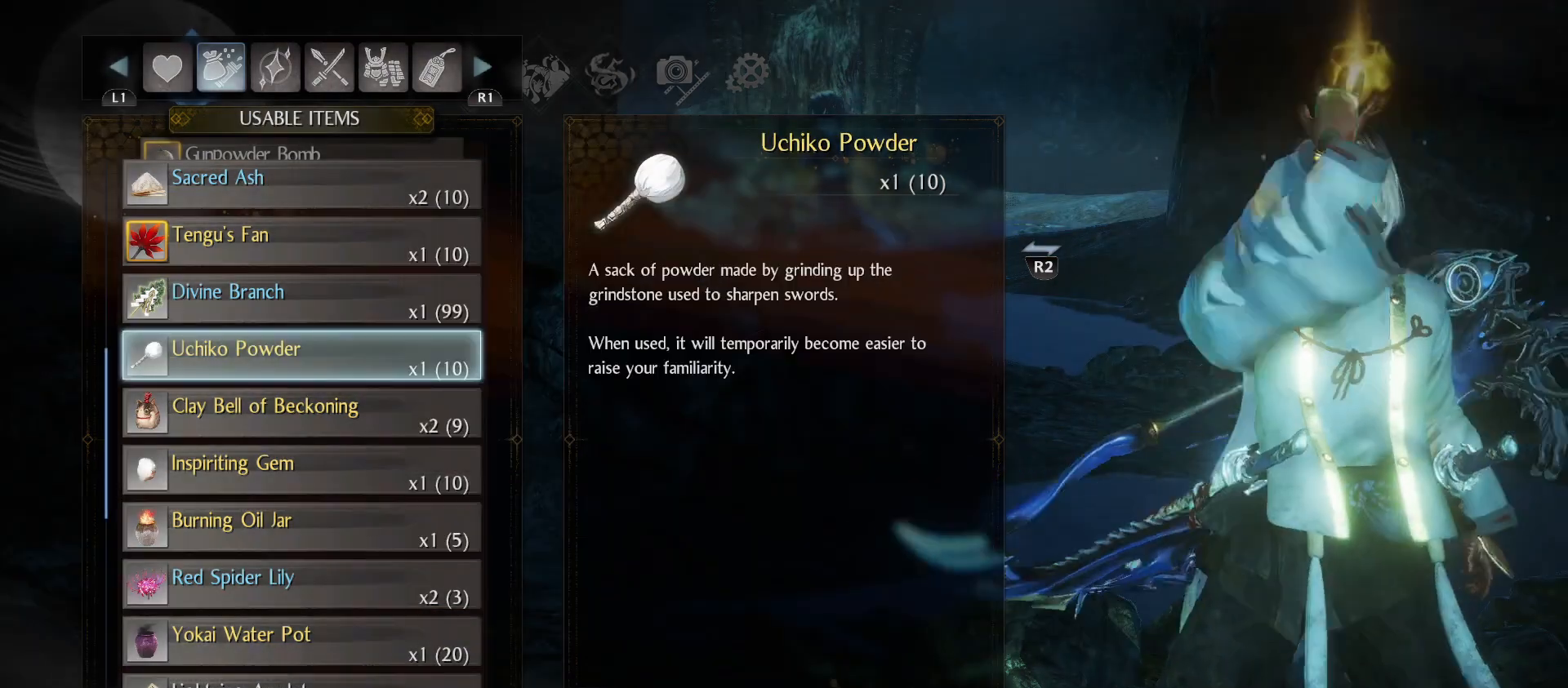
{"buttons": [], "left_stick": "center", "right_stick": "center", "events": []}
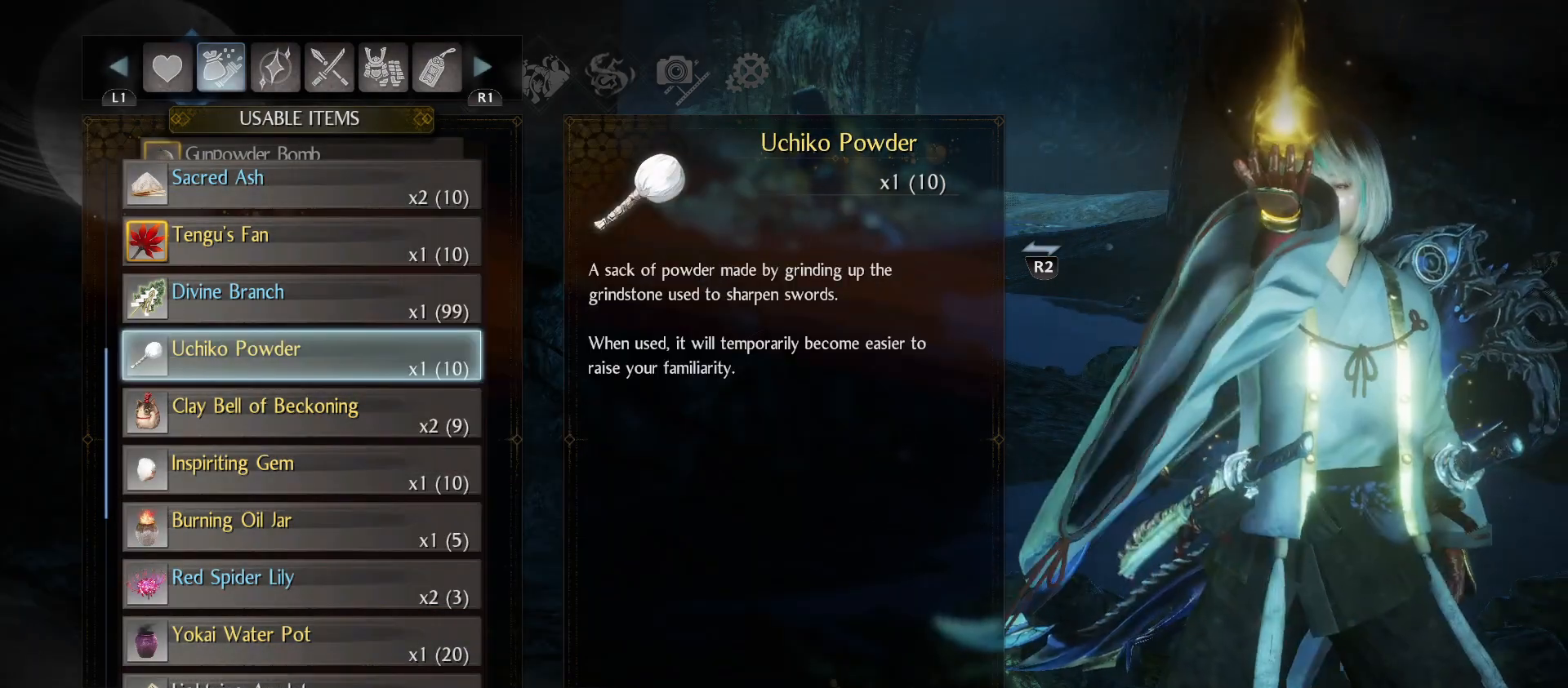
{"buttons": [], "left_stick": "center", "right_stick": "center", "events": []}
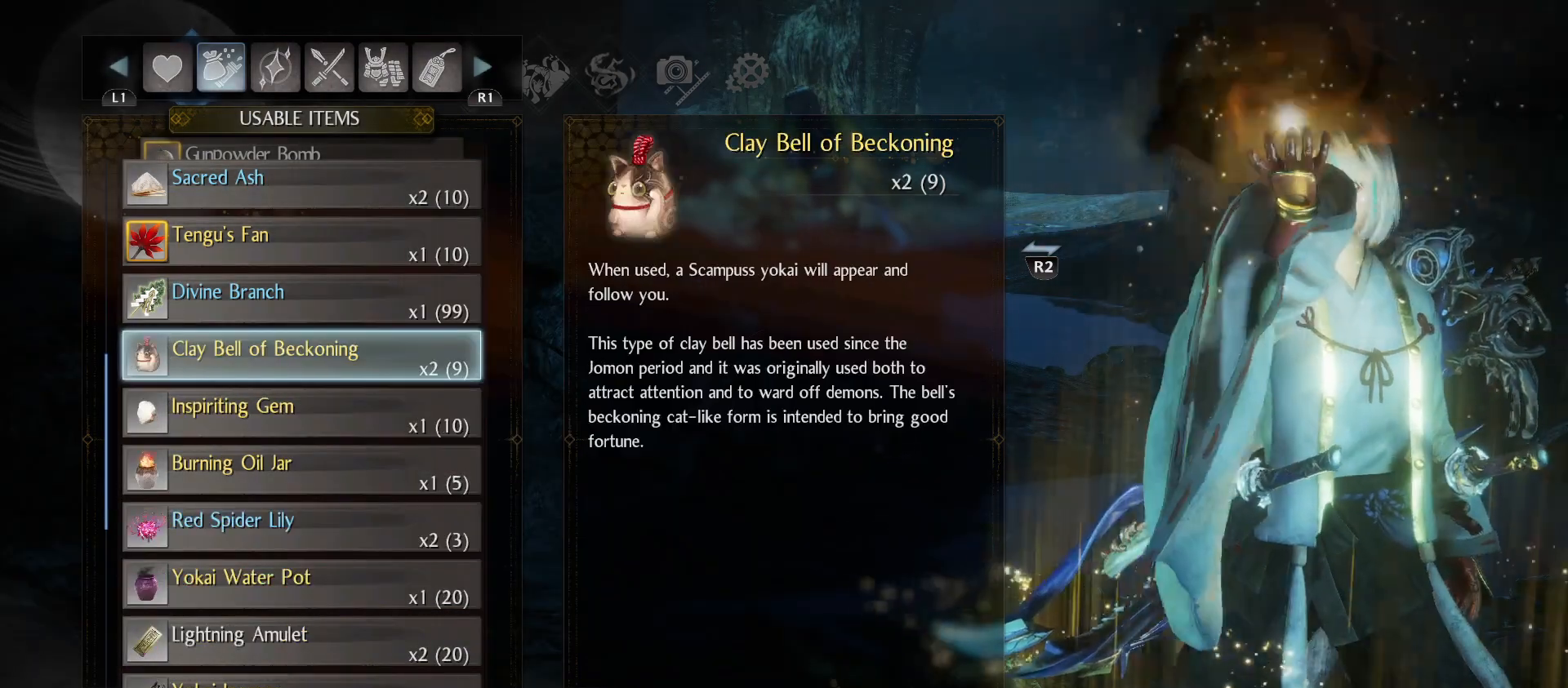
{"buttons": [], "left_stick": "center", "right_stick": "center", "events": [[167, "CIRCLE", "down"], [233, "CIRCLE", "up"]]}
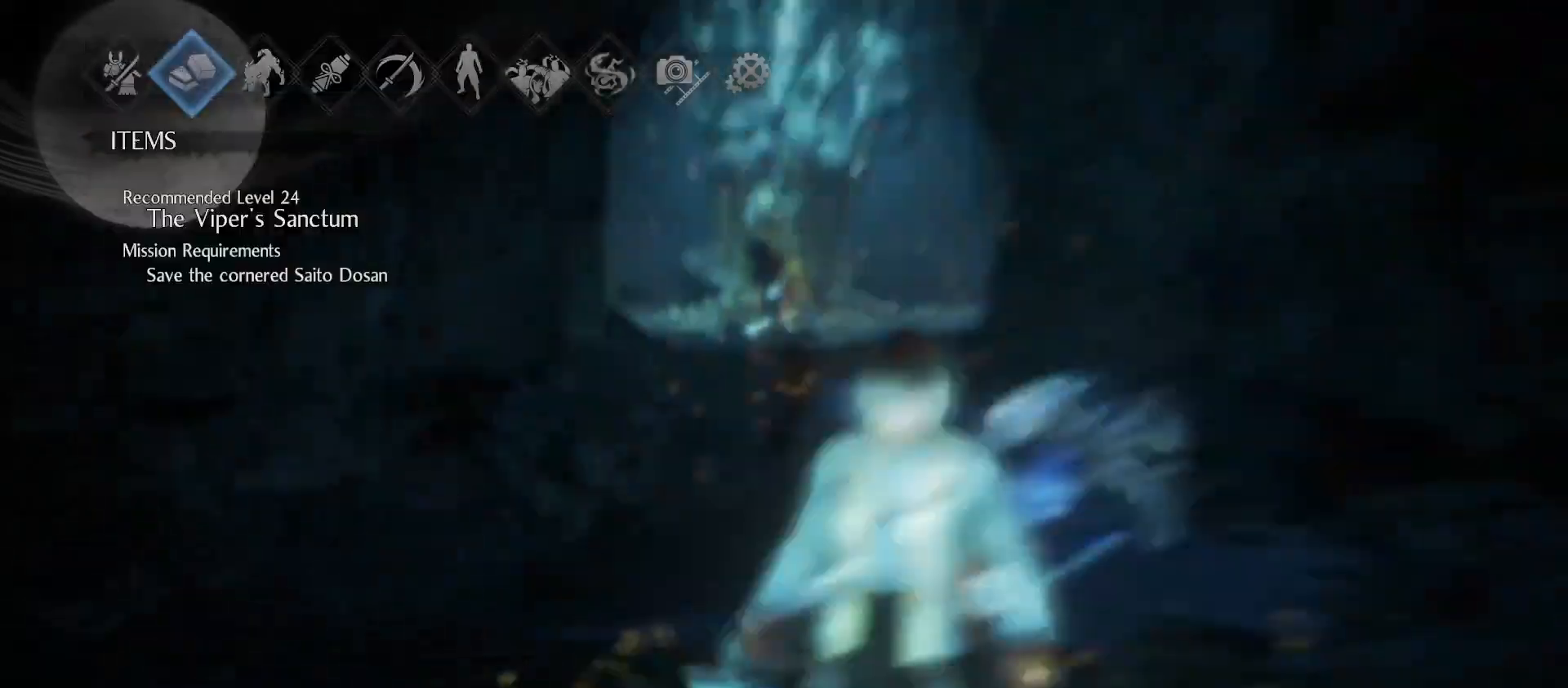
{"buttons": [], "left_stick": "center", "right_stick": "center", "events": [[200, "CIRCLE", "down"], [333, "CIRCLE", "up"]]}
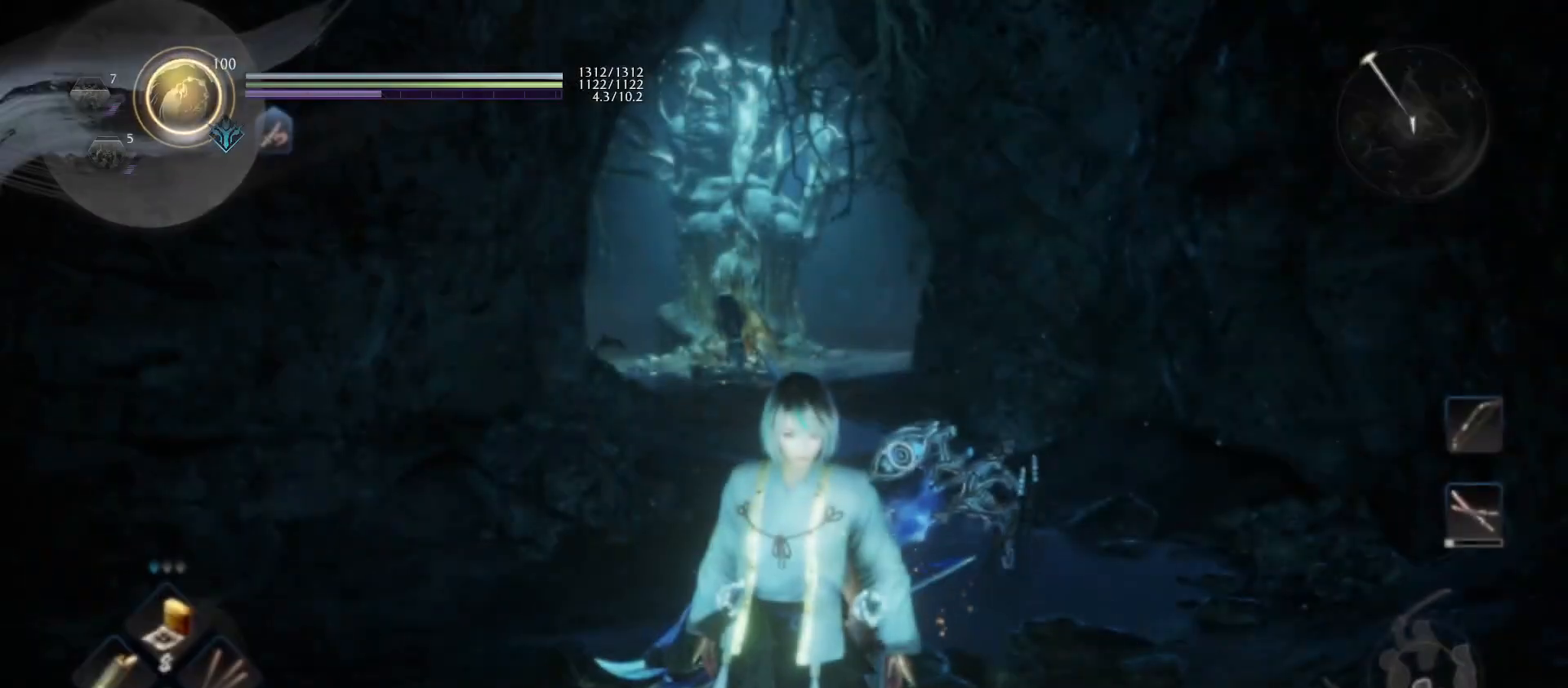
{"buttons": [], "left_stick": "up", "right_stick": "center", "events": [[333, "left_stick", "up"]]}
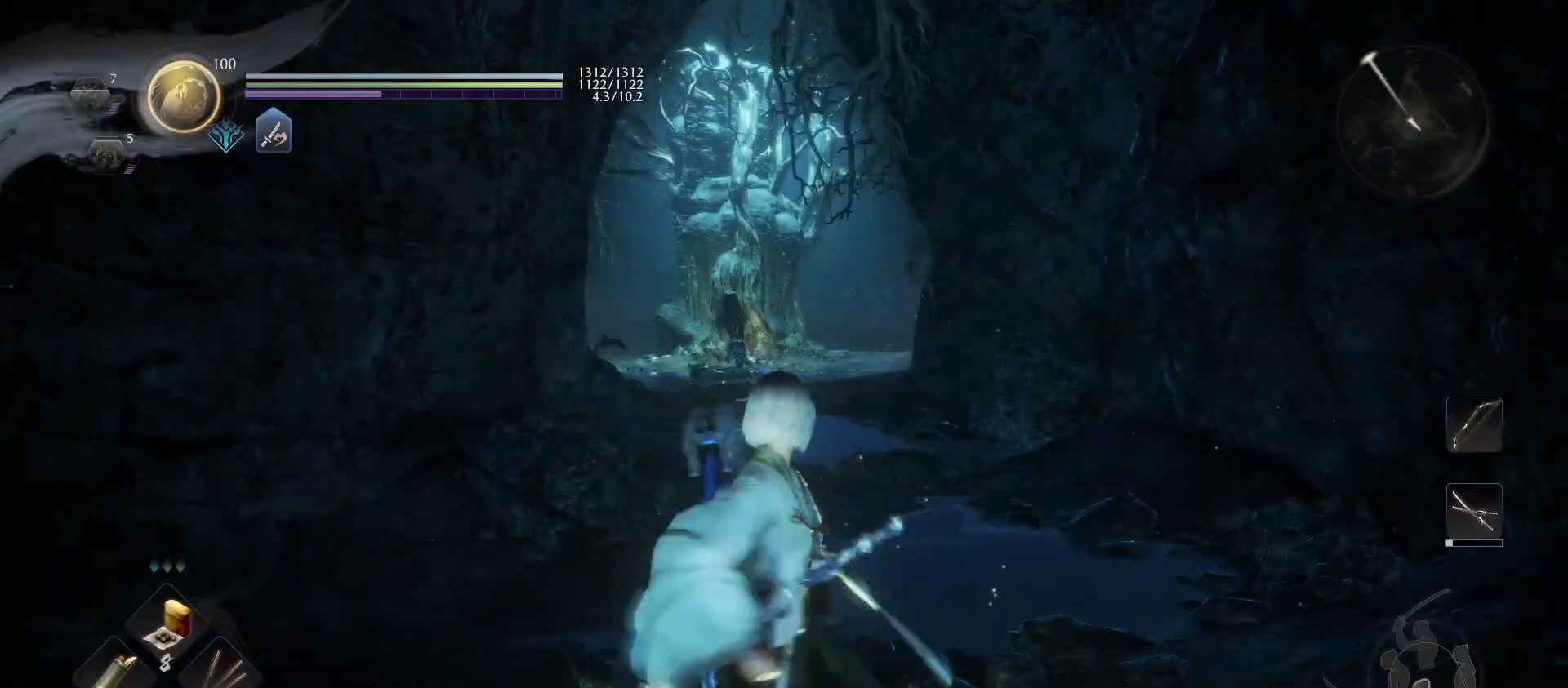
{"buttons": [], "left_stick": "center", "right_stick": "center", "events": [[67, "left_stick", "center"]]}
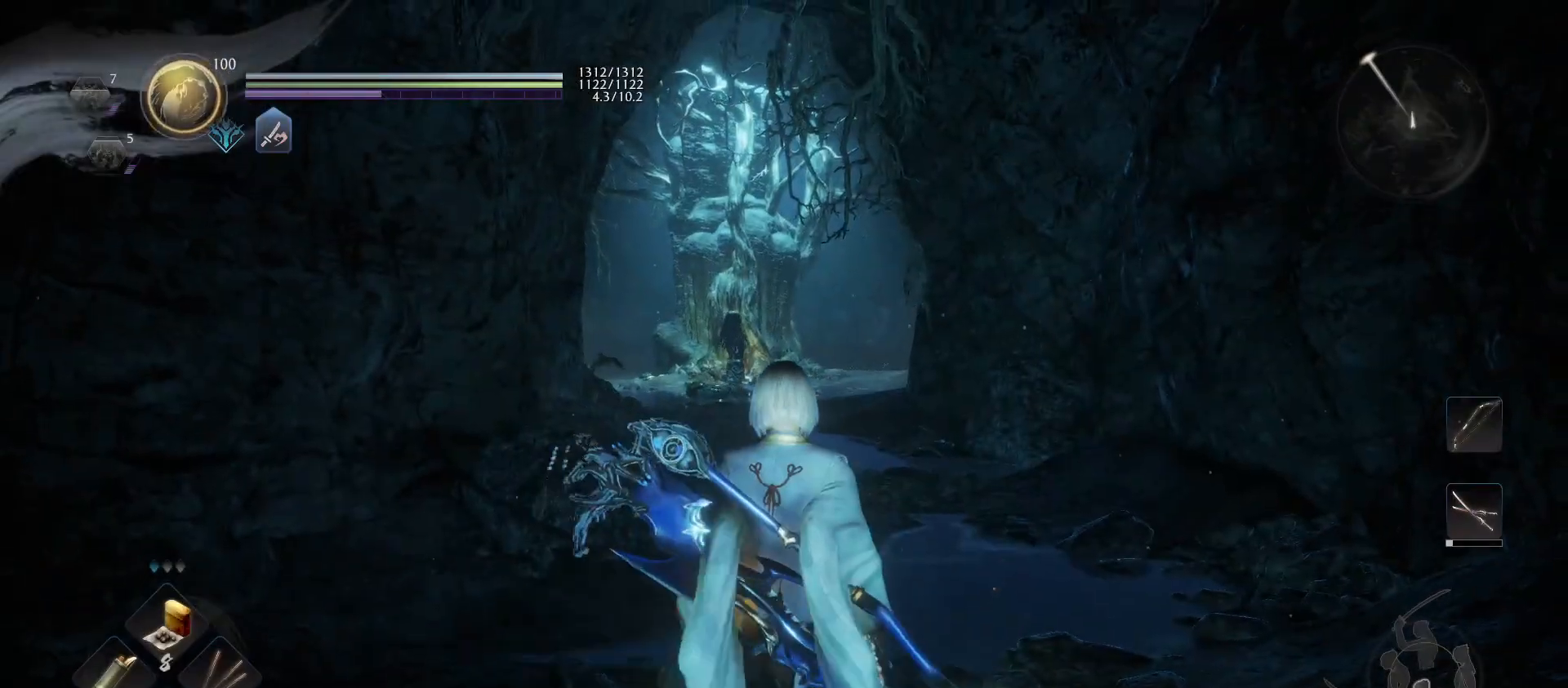
{"buttons": ["R1"], "left_stick": "center", "right_stick": "center", "events": [[233, "R1", "down"]]}
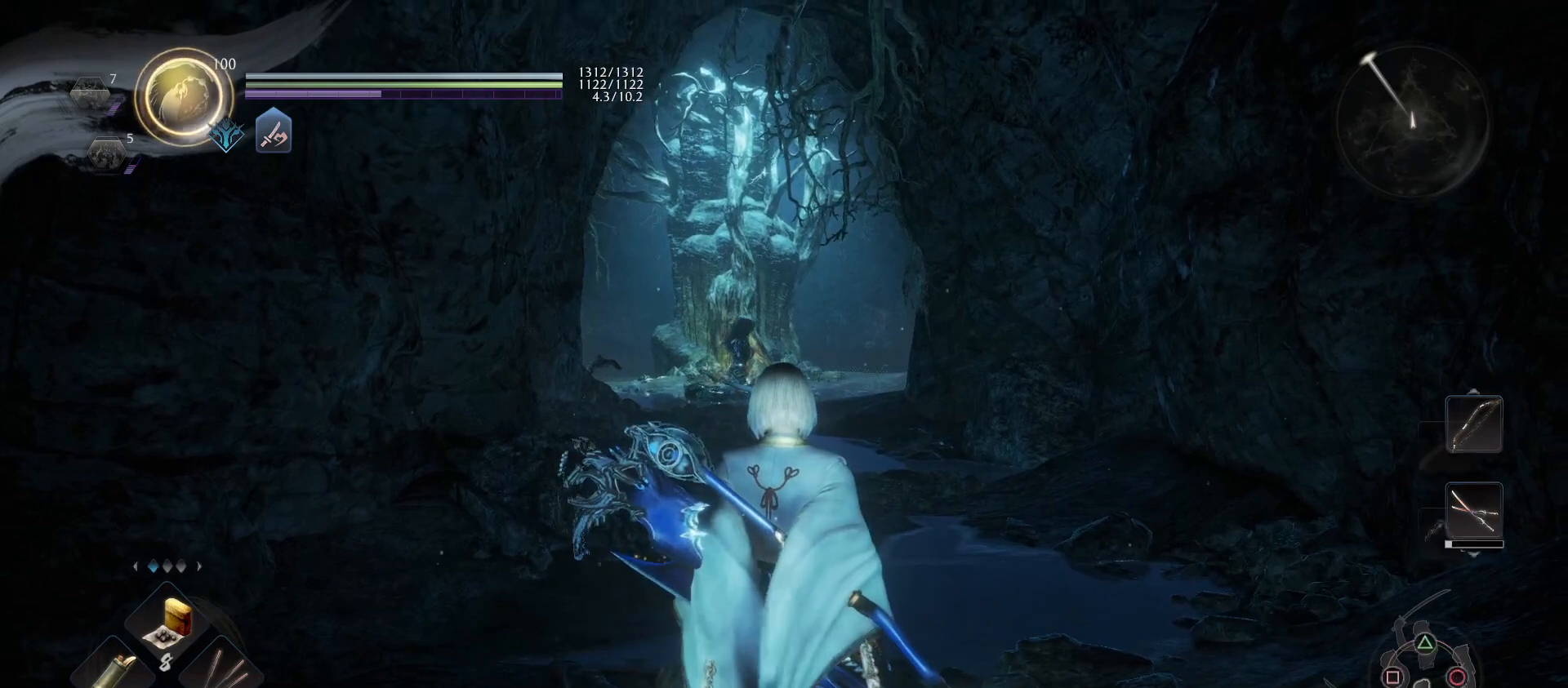
{"buttons": ["DPAD_LEFT"], "left_stick": "center", "right_stick": "center", "events": [[33, "R1", "up"], [467, "DPAD_LEFT", "down"]]}
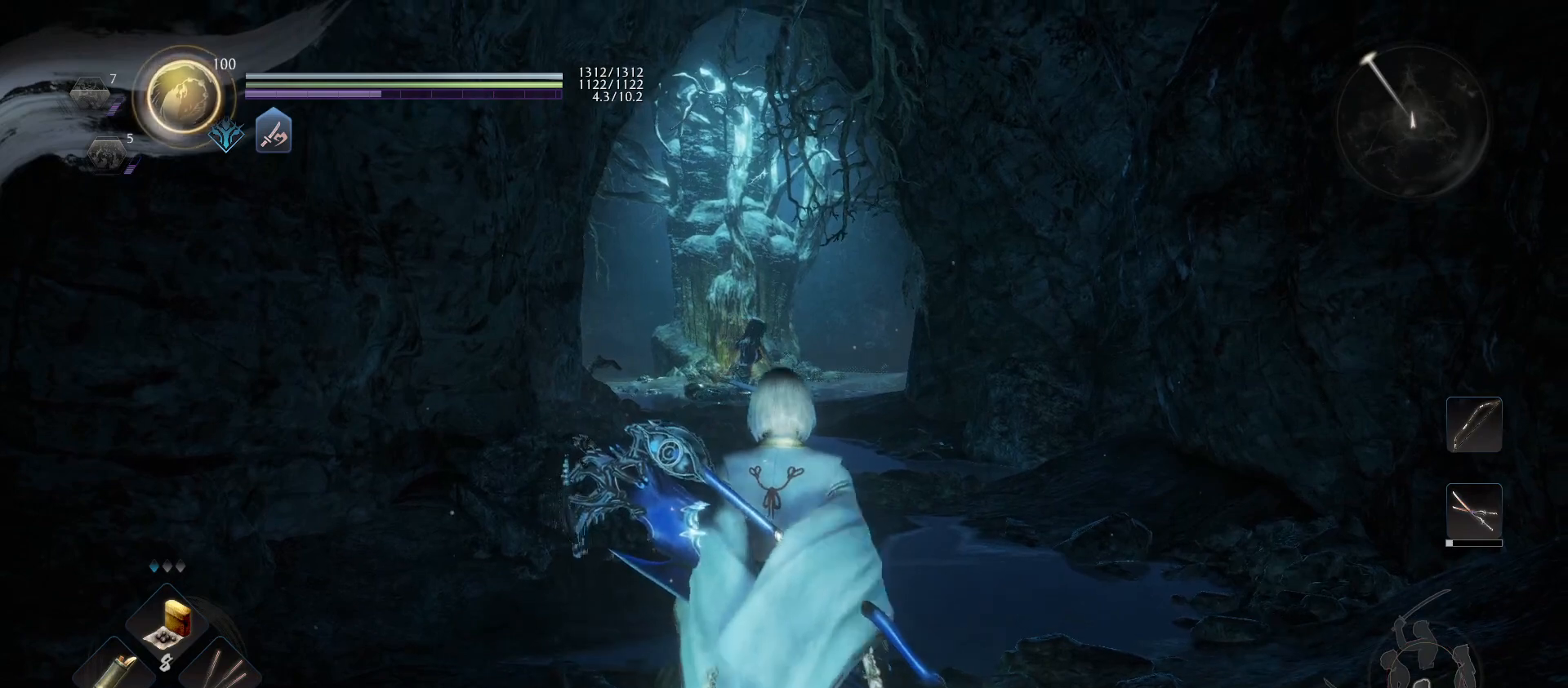
{"buttons": ["R1"], "left_stick": "center", "right_stick": "center", "events": [[67, "DPAD_LEFT", "up"], [200, "R1", "down"], [367, "DPAD_RIGHT", "down"], [433, "DPAD_RIGHT", "up"]]}
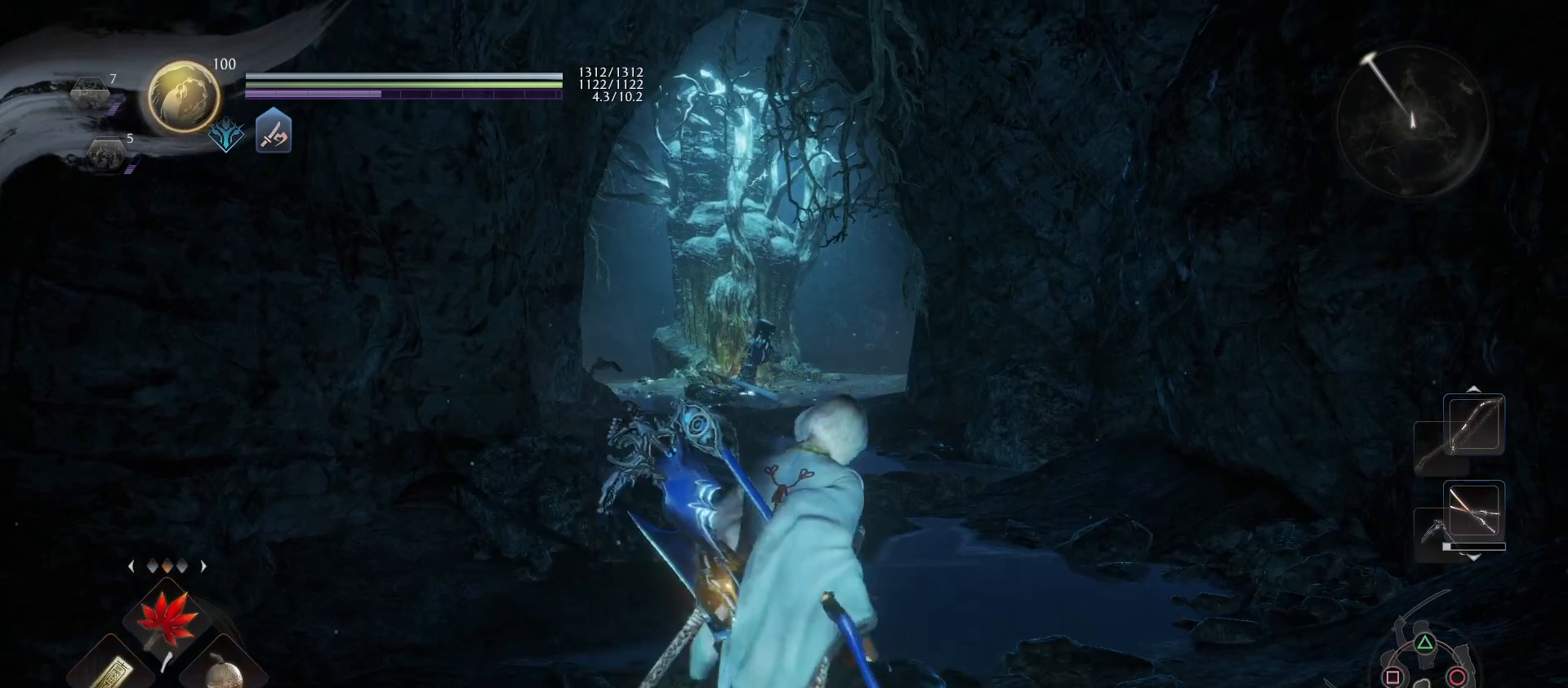
{"buttons": ["R1"], "left_stick": "center", "right_stick": "center", "events": []}
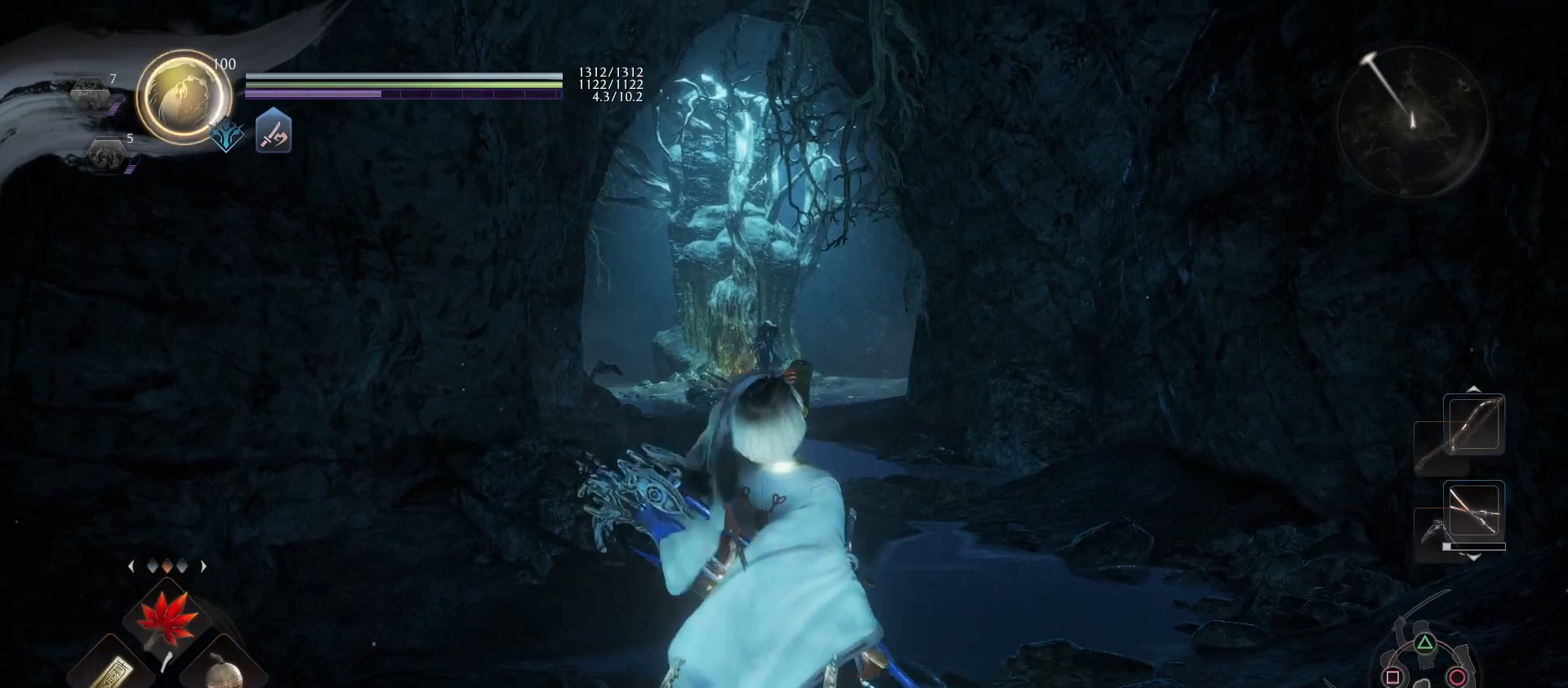
{"buttons": [], "left_stick": "up", "right_stick": "center", "events": [[67, "R1", "up"], [467, "left_stick", "up"]]}
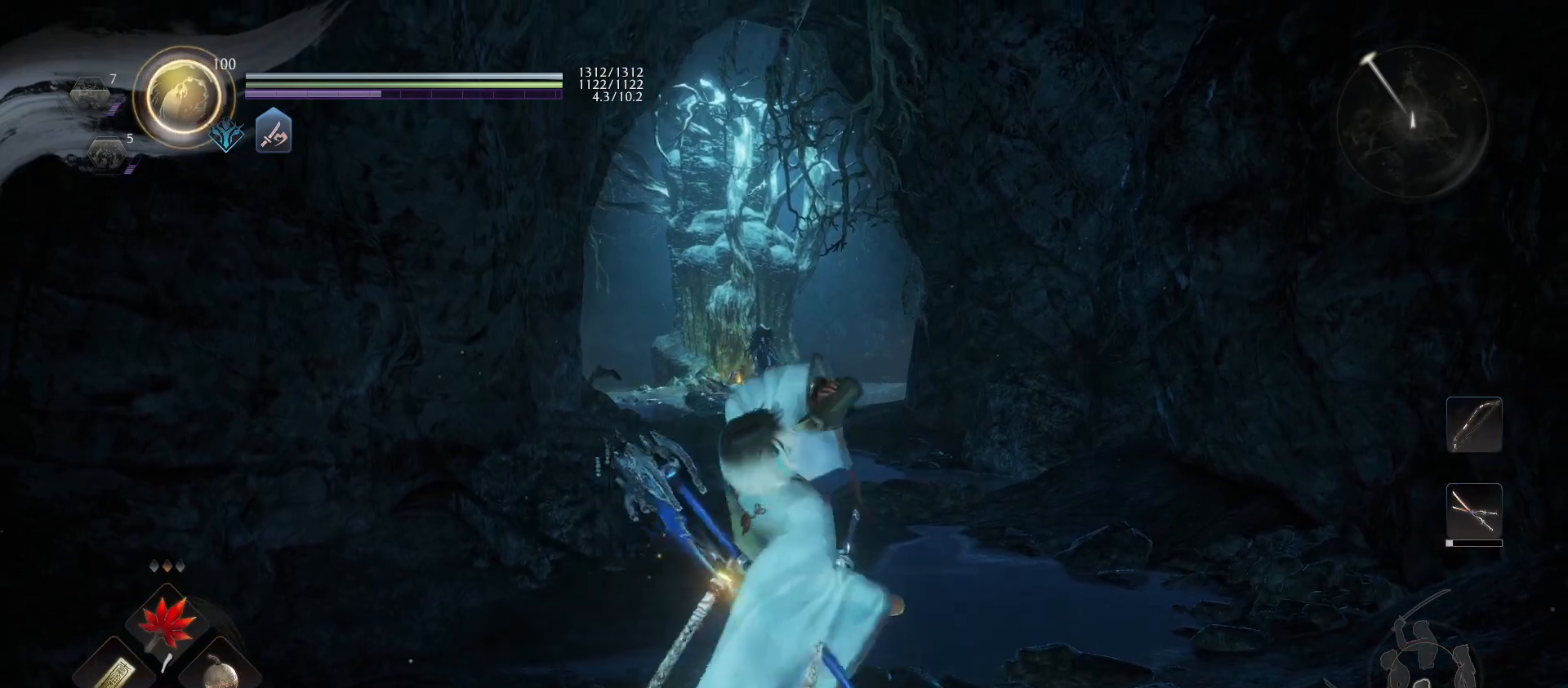
{"buttons": [], "left_stick": "up", "right_stick": "center", "events": []}
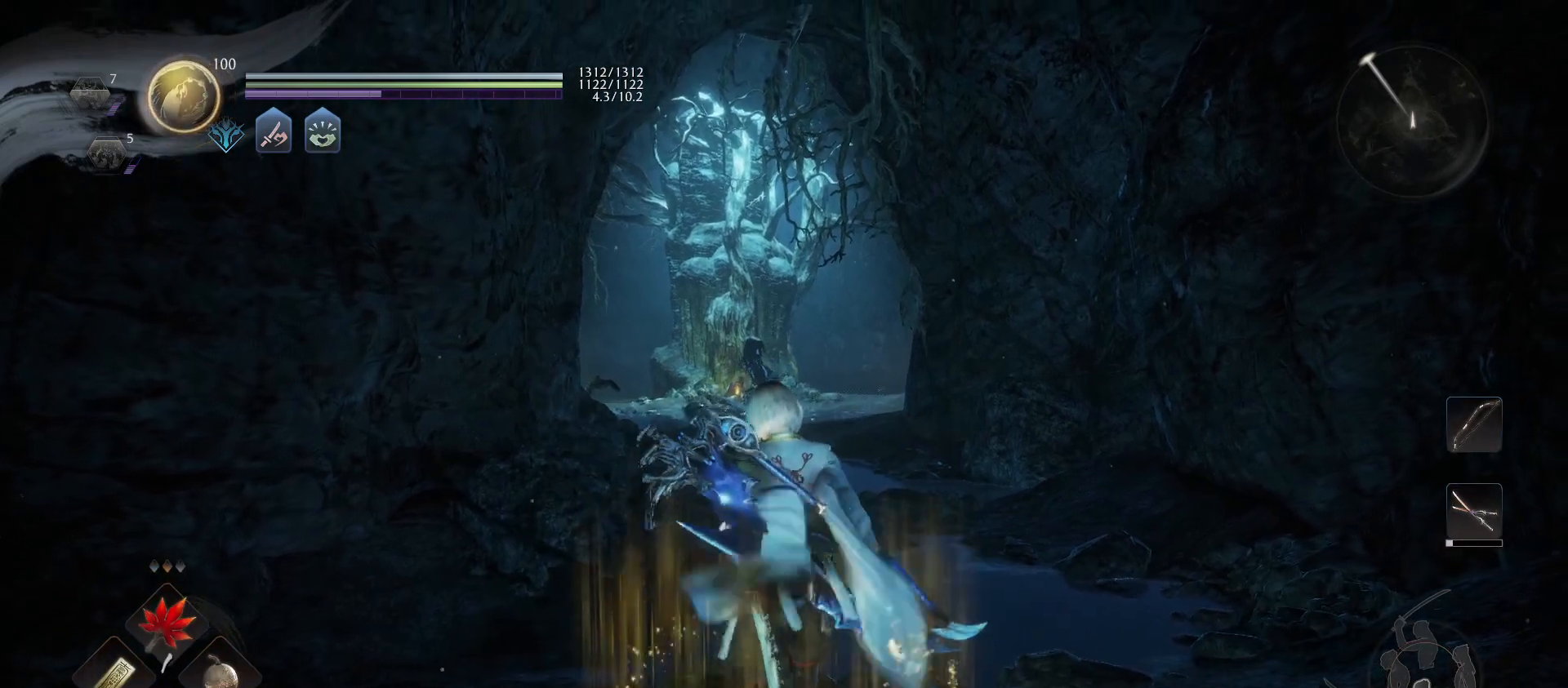
{"buttons": [], "left_stick": "up", "right_stick": "center", "events": [[233, "right_stick", "down"], [367, "right_stick", "center"]]}
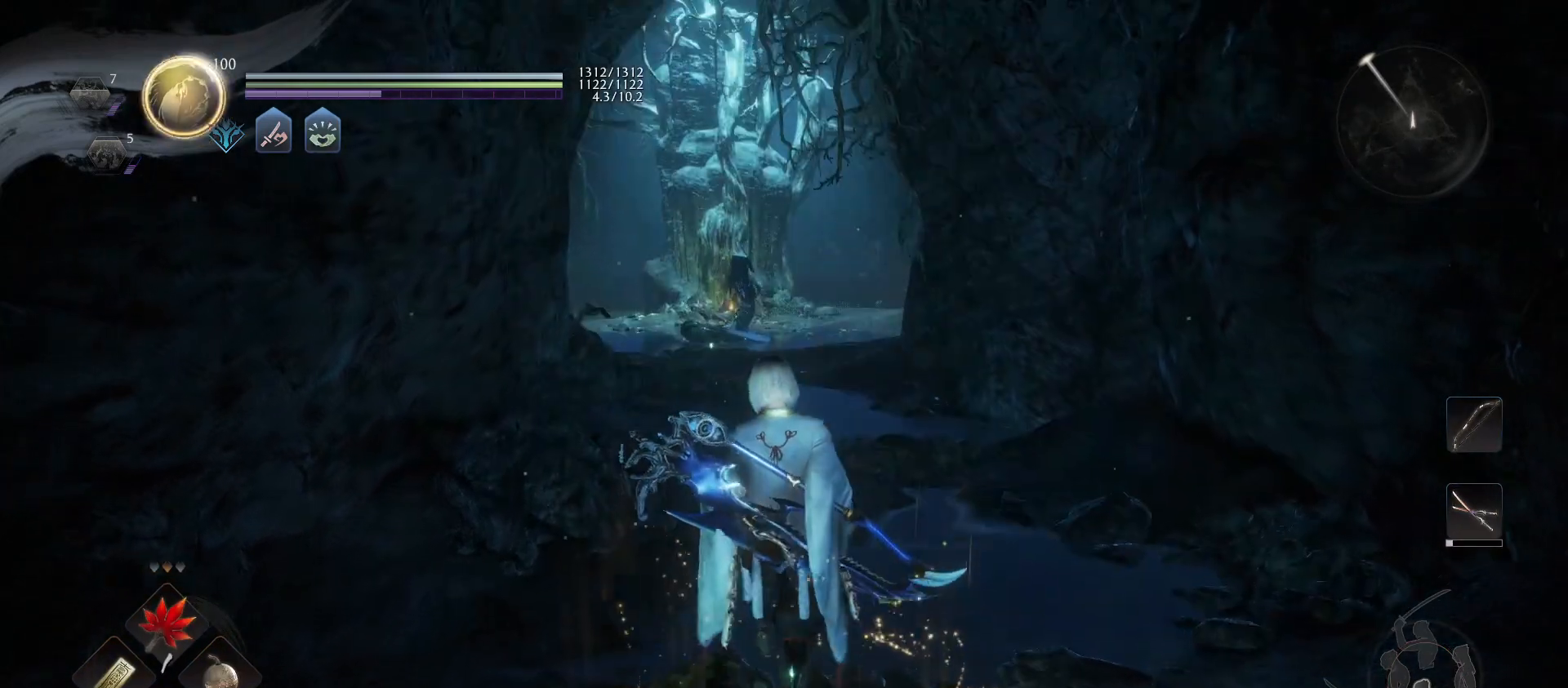
{"buttons": [], "left_stick": "up", "right_stick": "center", "events": []}
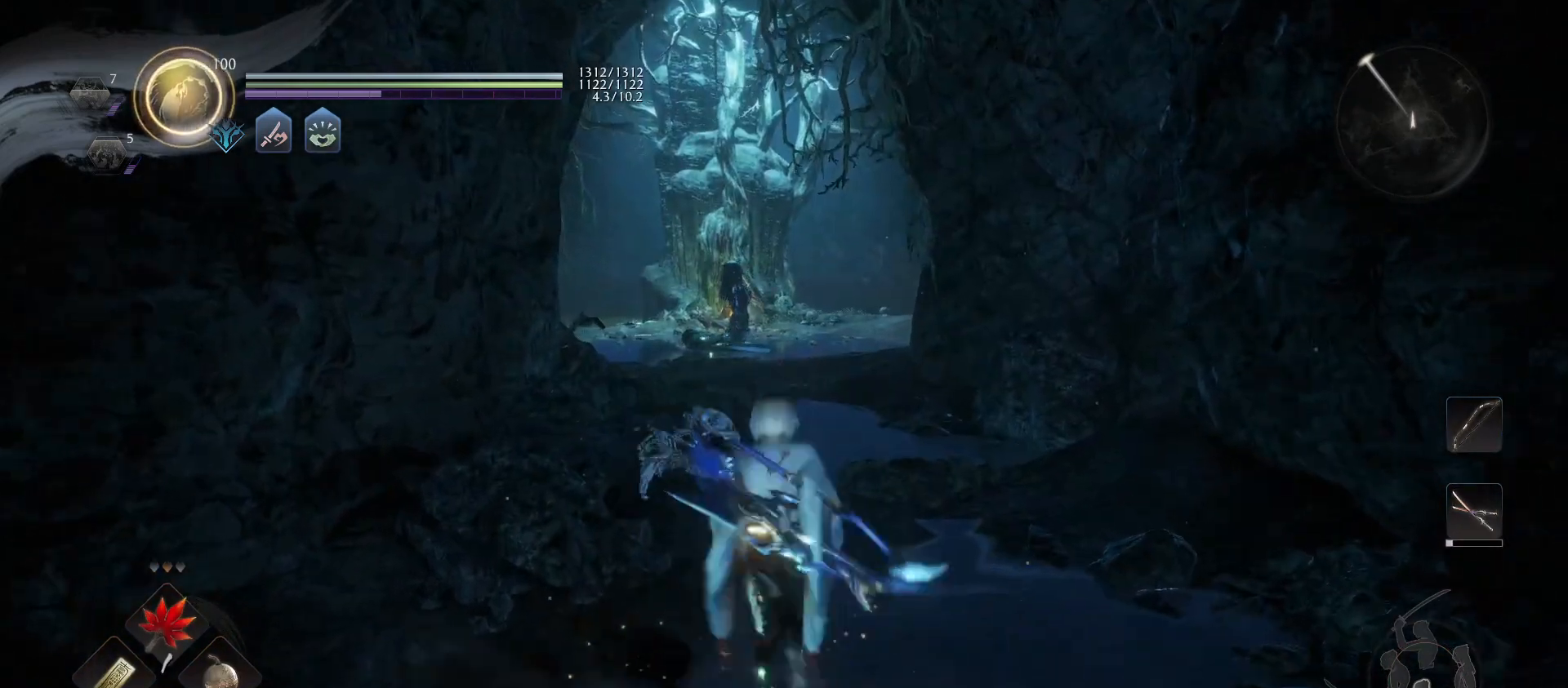
{"buttons": [], "left_stick": "center", "right_stick": "center", "events": [[467, "left_stick", "center"]]}
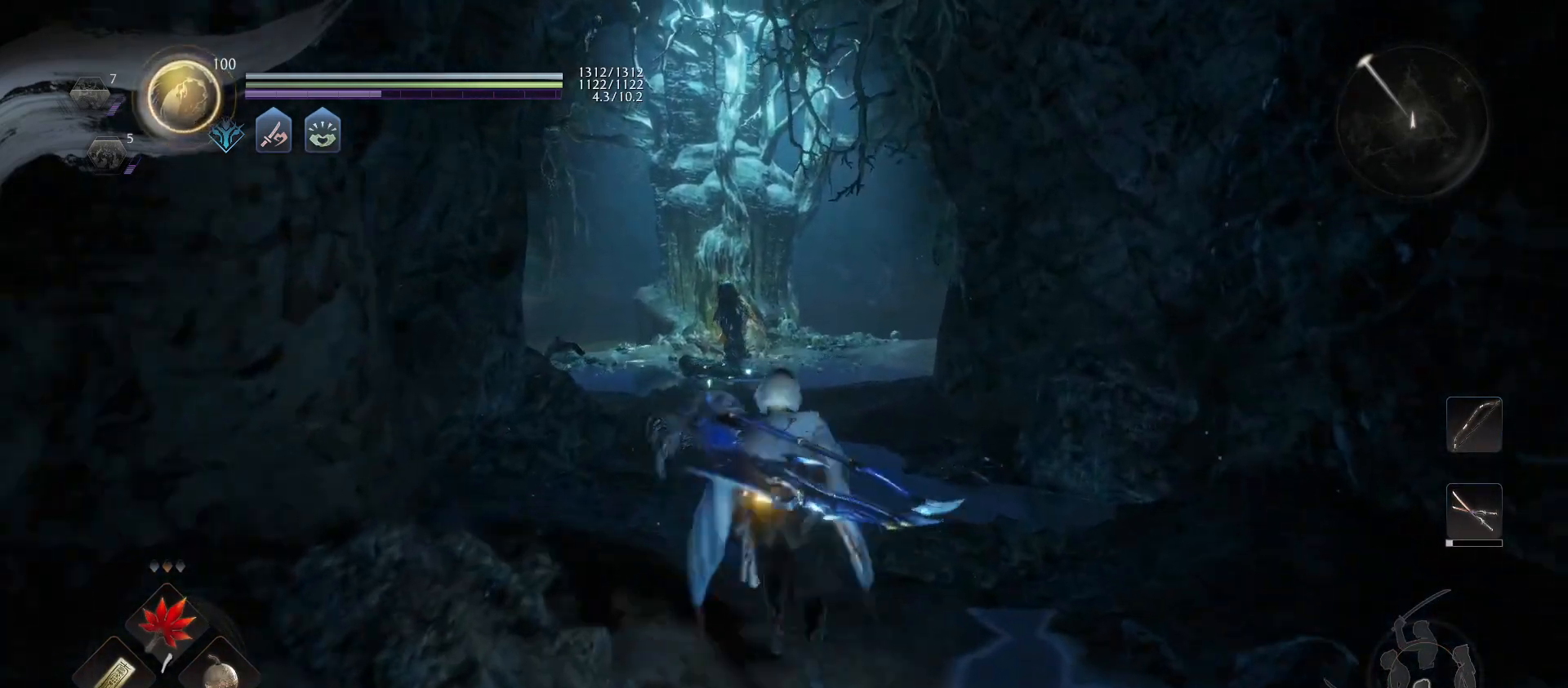
{"buttons": [], "left_stick": "up", "right_stick": "center", "events": [[400, "left_stick", "up"]]}
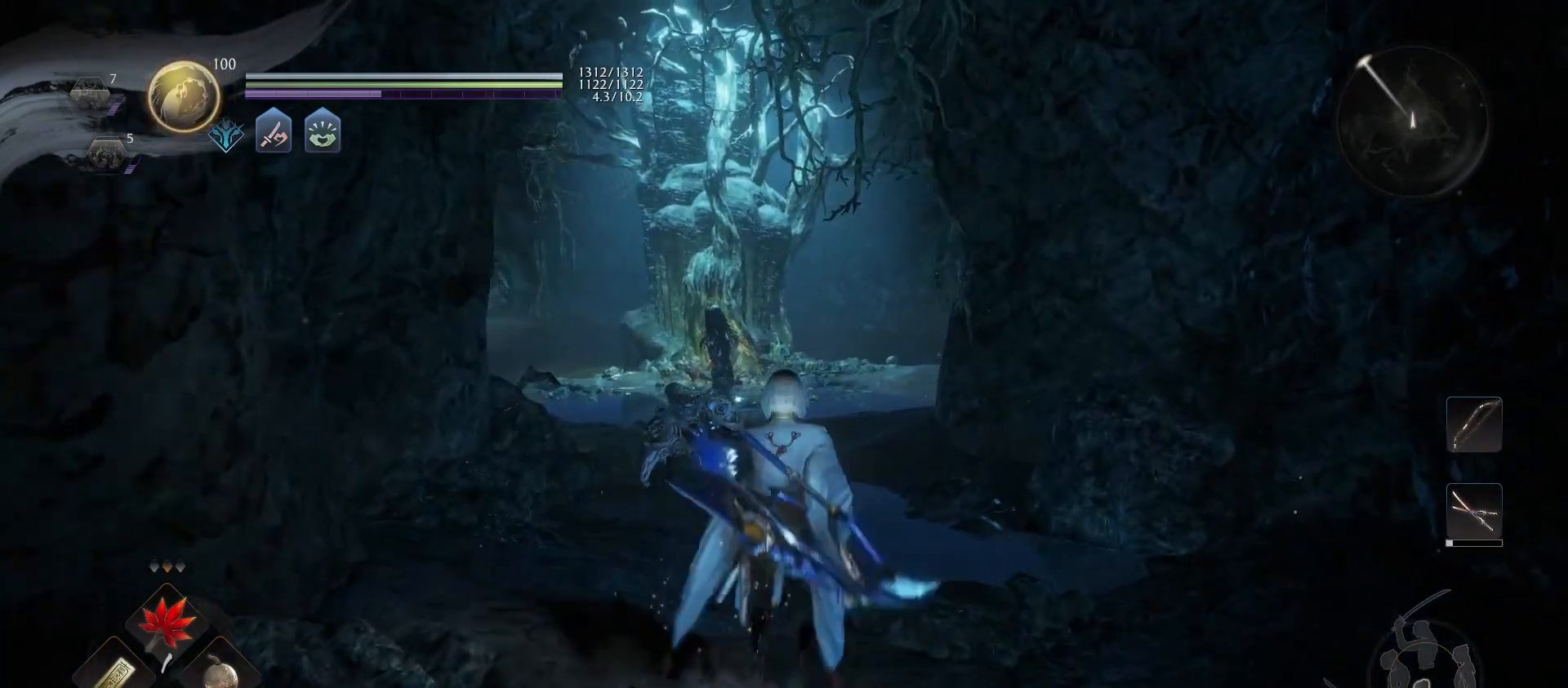
{"buttons": [], "left_stick": "center", "right_stick": "center", "events": [[67, "right_stick", "down"], [233, "left_stick", "center"], [233, "right_stick", "center"], [367, "DPAD_LEFT", "down"], [500, "DPAD_LEFT", "up"]]}
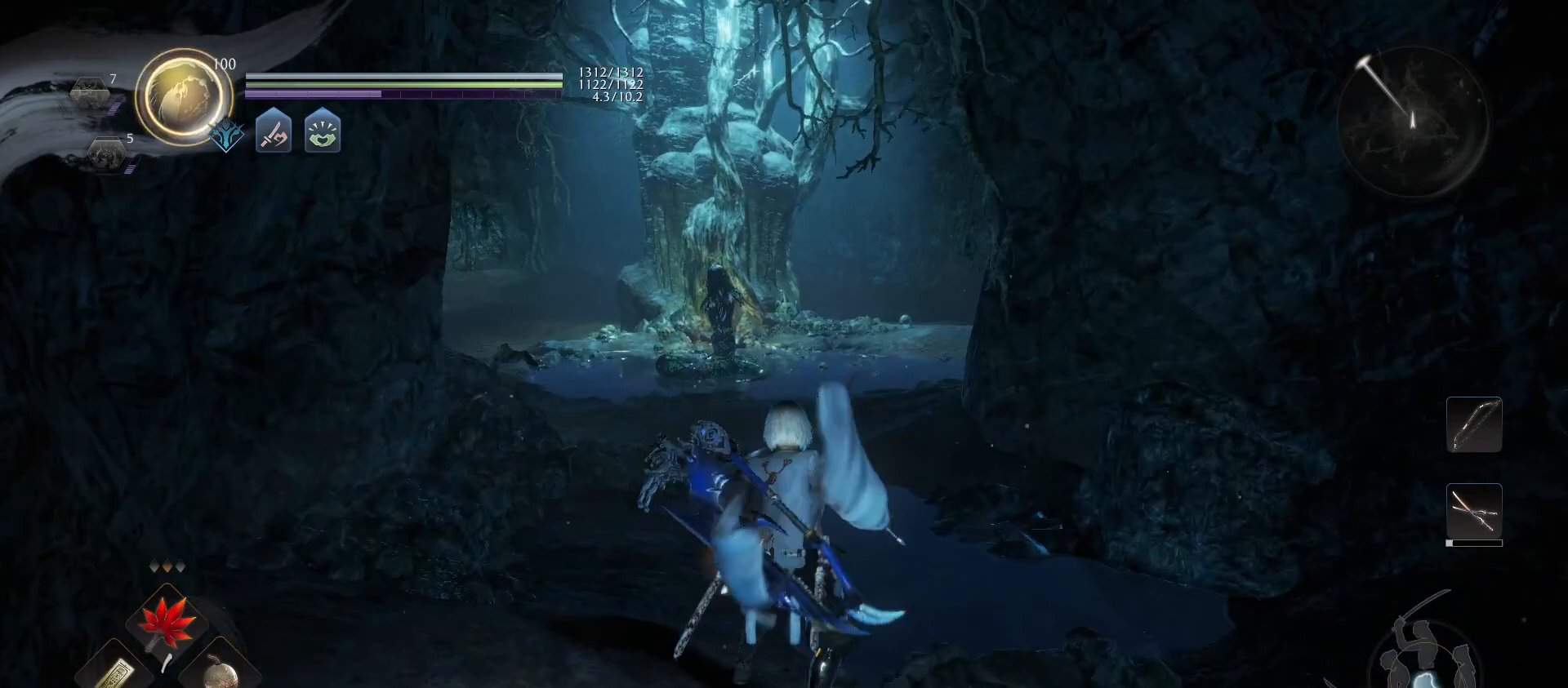
{"buttons": [], "left_stick": "up", "right_stick": "center", "events": [[200, "left_stick", "up"]]}
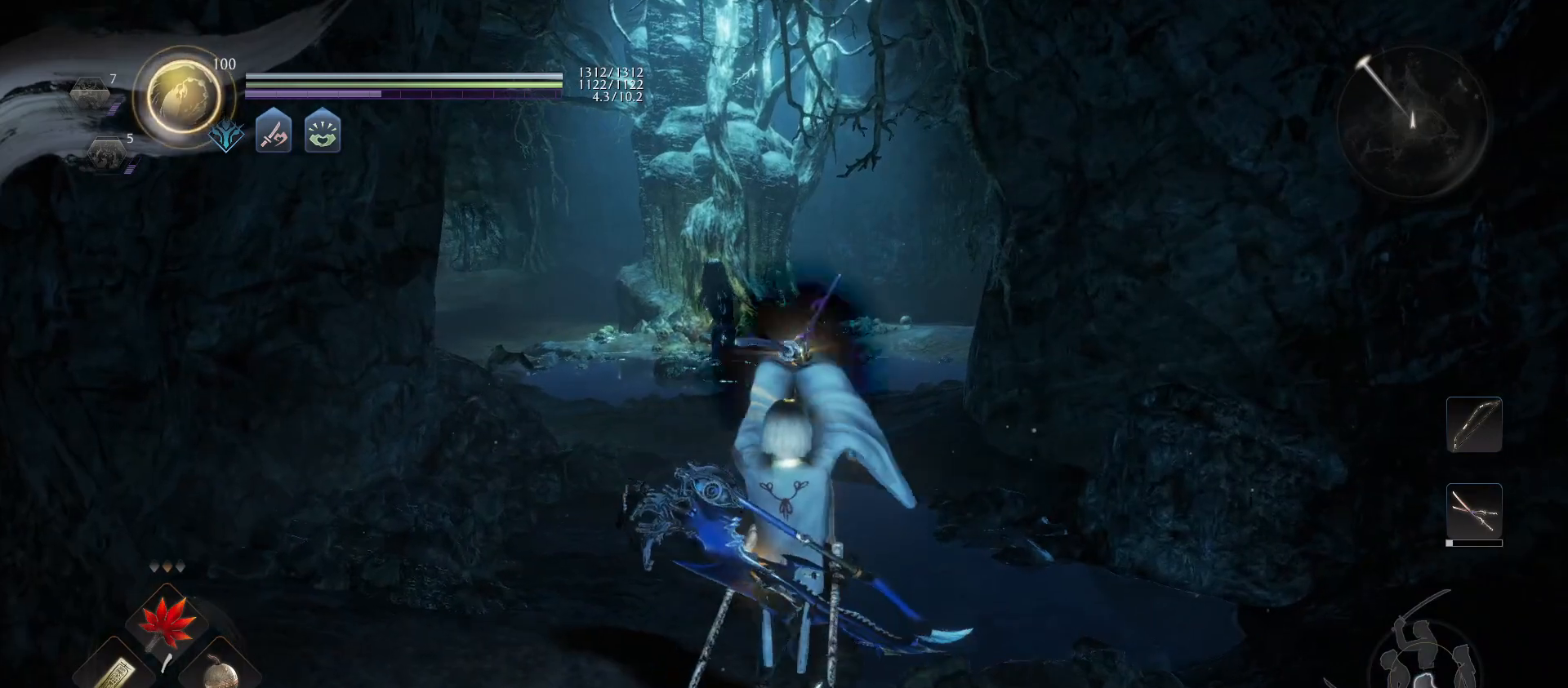
{"buttons": [], "left_stick": "up", "right_stick": "center", "events": []}
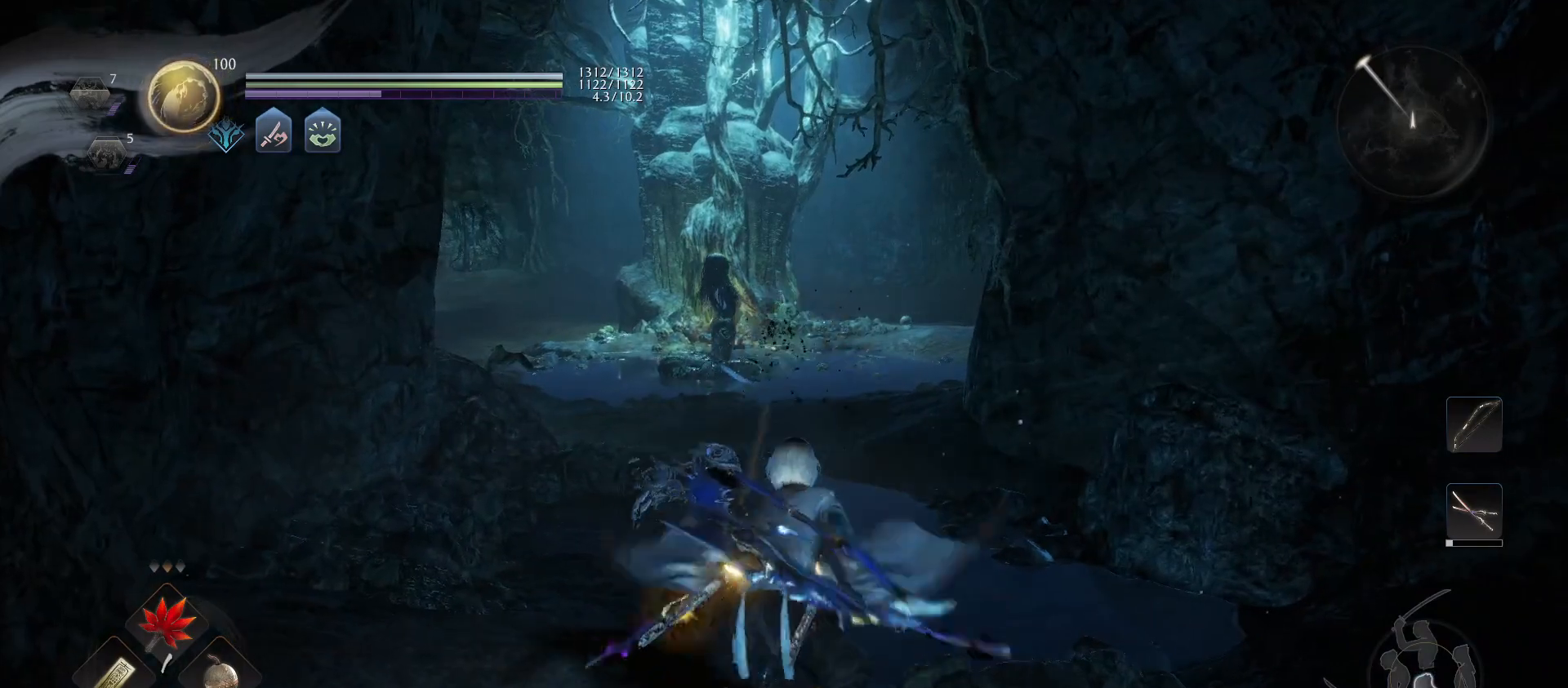
{"buttons": ["CROSS"], "left_stick": "up", "right_stick": "center", "events": [[33, "CROSS", "down"]]}
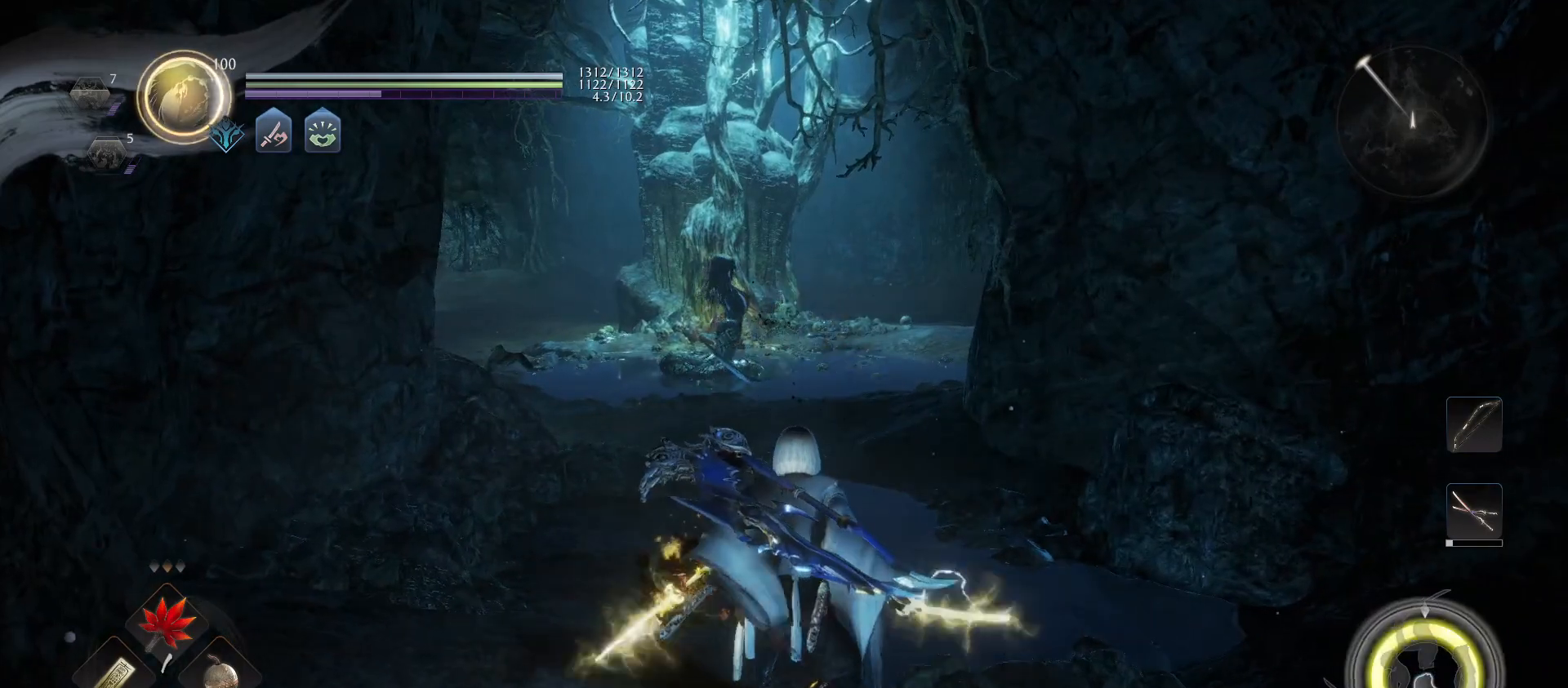
{"buttons": ["CROSS"], "left_stick": "up", "right_stick": "center", "events": []}
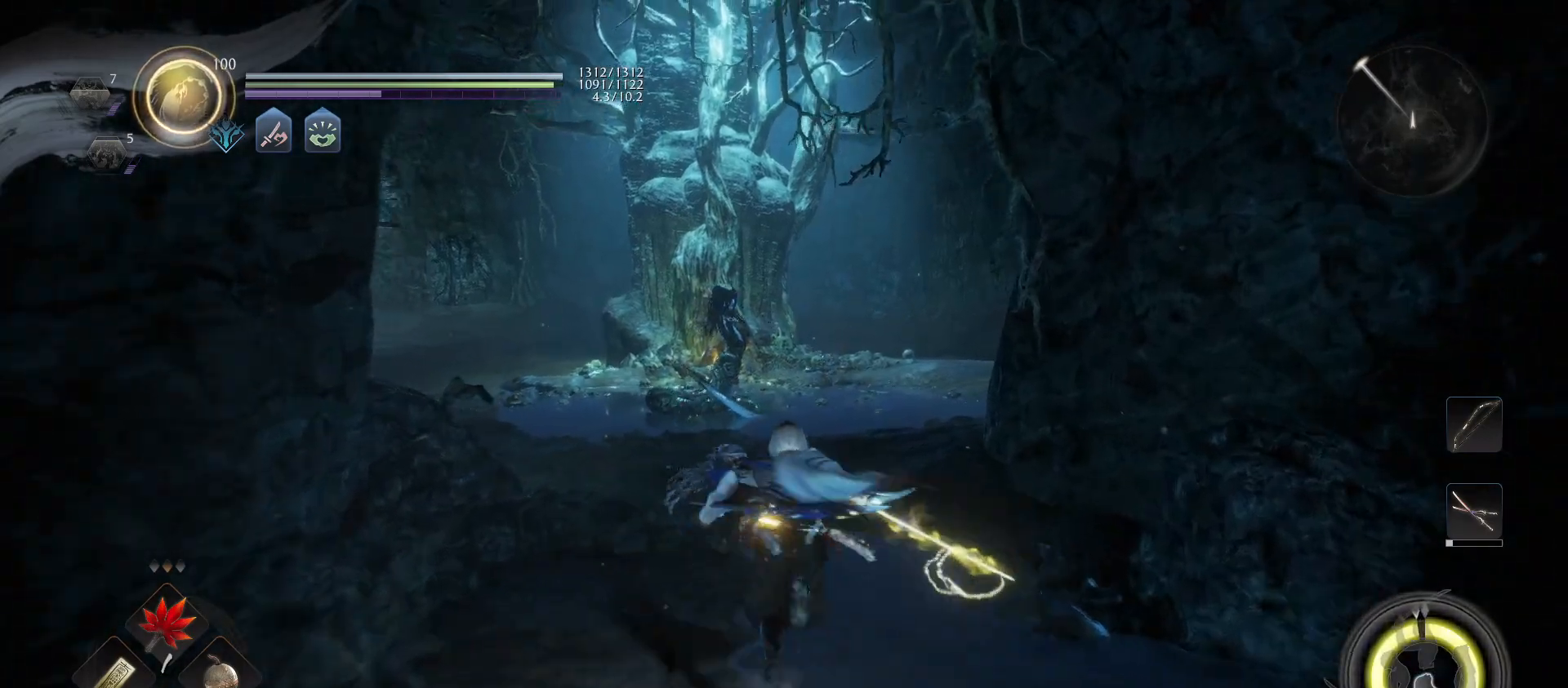
{"buttons": ["R3"], "left_stick": "up", "right_stick": "center", "events": [[400, "CROSS", "up"], [467, "R3", "down"]]}